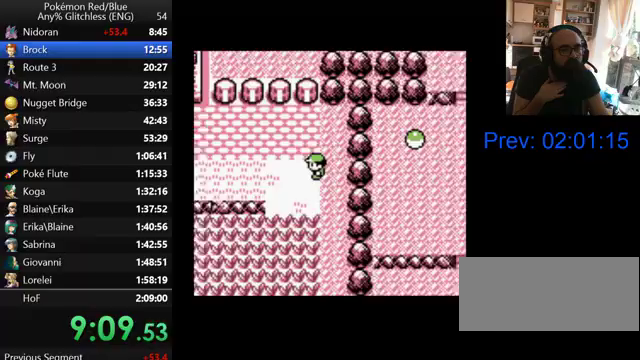
Gameplay with a controller (Nintendo layout); each line is a JSON object with the inputs held at the frame after it. "events" lists button and stick changes between this image and that frame as [ms after this image, input, new state], when the widget could be followed in between. Not read: DPAD_UP L3 R3.
{"buttons": ["DPAD_LEFT"], "events": []}
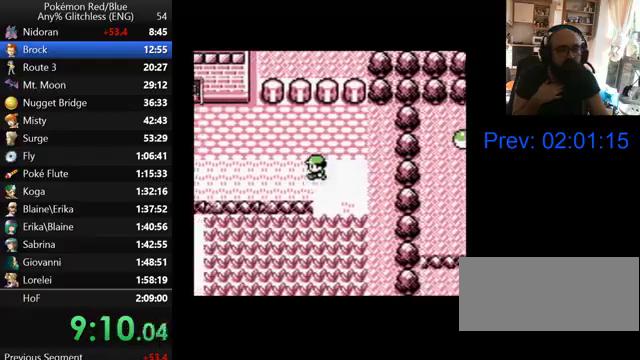
{"buttons": ["DPAD_LEFT"], "events": []}
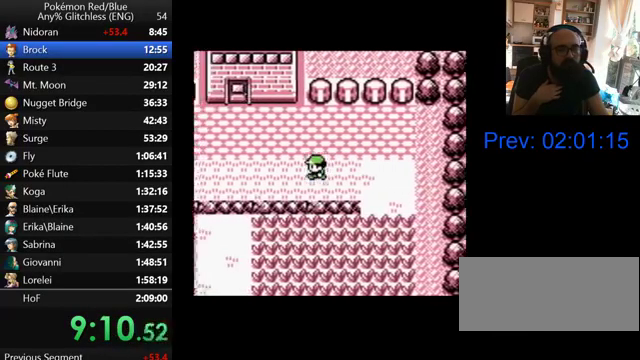
{"buttons": ["DPAD_LEFT"], "events": []}
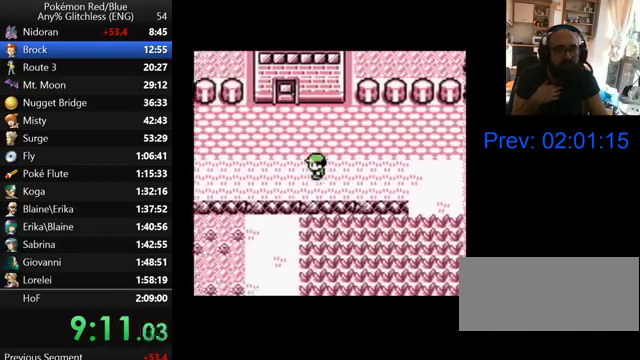
{"buttons": [], "events": [[133, "DPAD_LEFT", "up"]]}
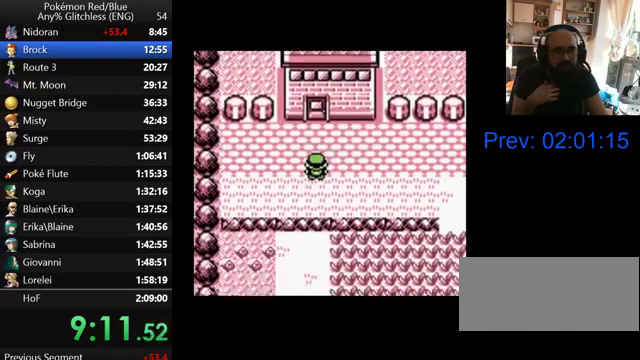
{"buttons": [], "events": []}
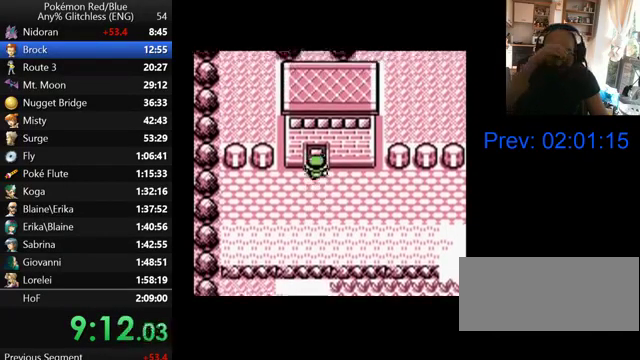
{"buttons": [], "events": []}
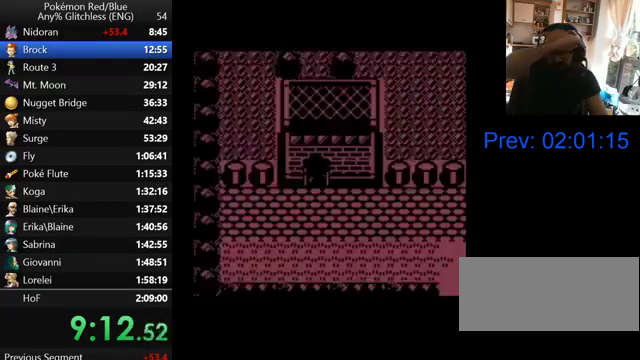
{"buttons": [], "events": []}
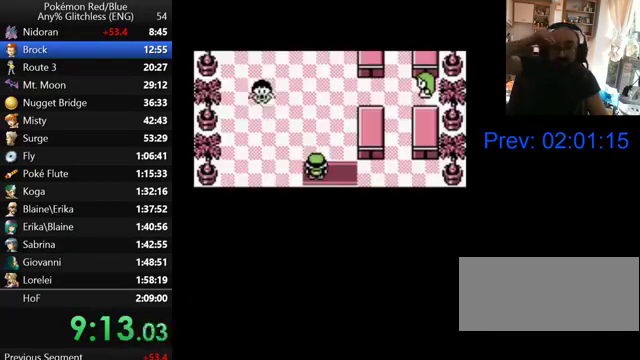
{"buttons": [], "events": []}
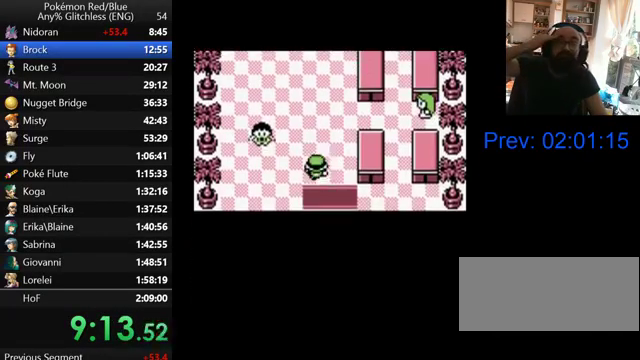
{"buttons": [], "events": []}
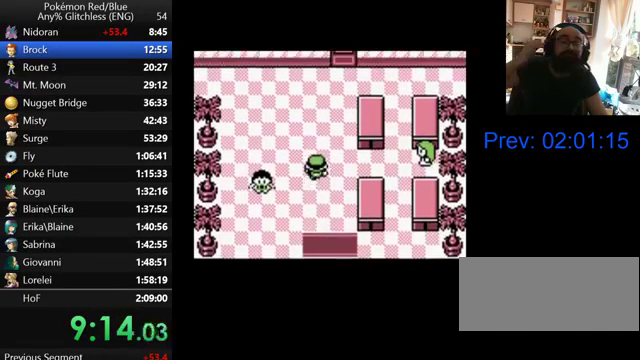
{"buttons": [], "events": []}
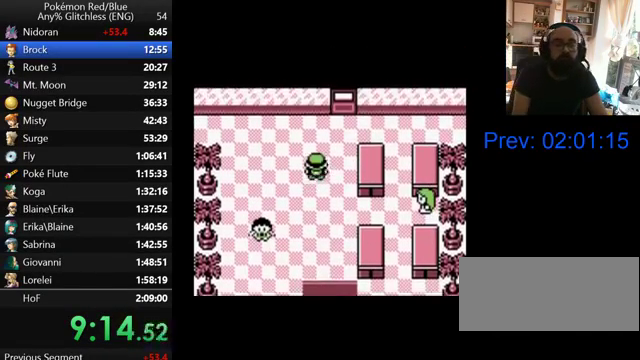
{"buttons": ["DPAD_RIGHT"], "events": [[267, "DPAD_RIGHT", "down"]]}
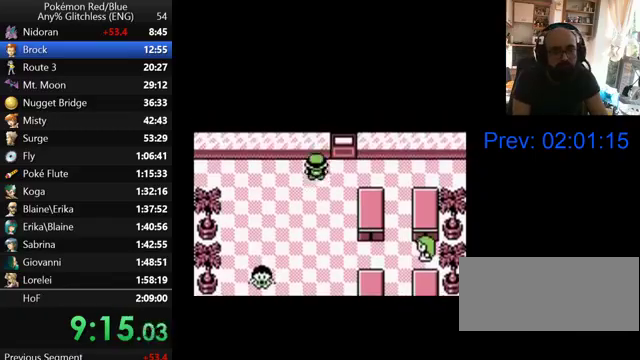
{"buttons": [], "events": [[167, "DPAD_RIGHT", "up"]]}
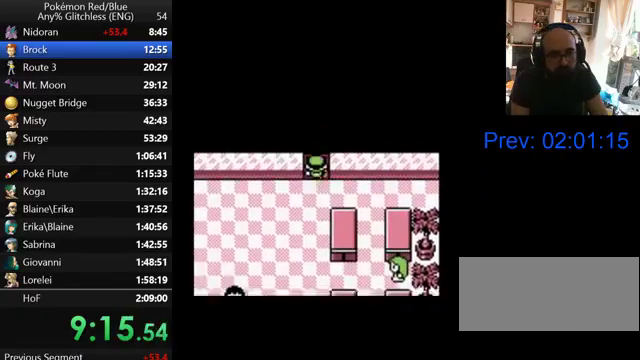
{"buttons": ["DPAD_LEFT"], "events": [[367, "DPAD_LEFT", "down"]]}
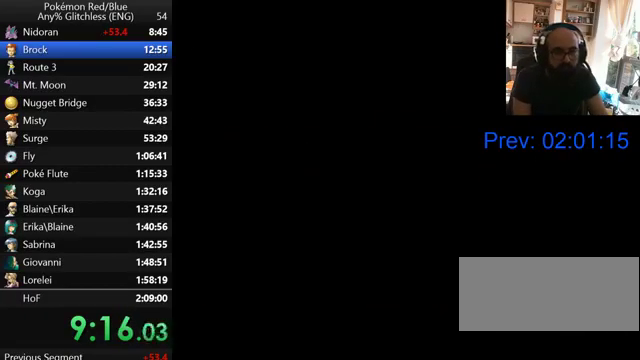
{"buttons": [], "events": [[67, "DPAD_LEFT", "up"]]}
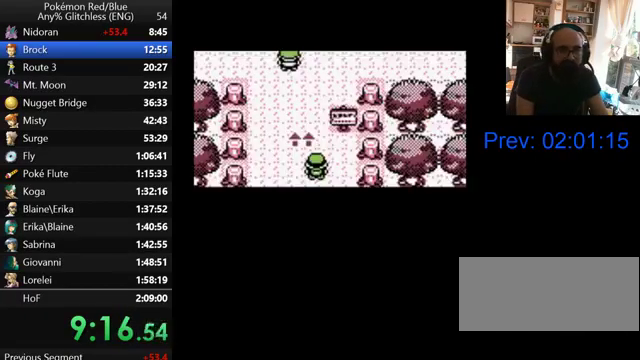
{"buttons": [], "events": []}
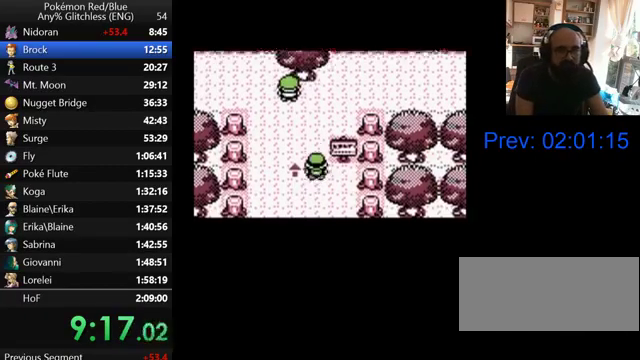
{"buttons": [], "events": []}
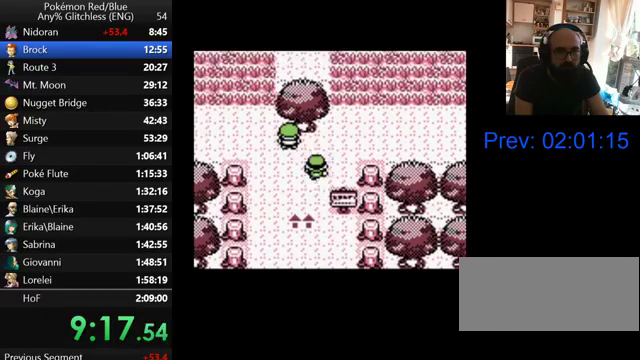
{"buttons": ["DPAD_RIGHT"], "events": [[67, "DPAD_RIGHT", "down"]]}
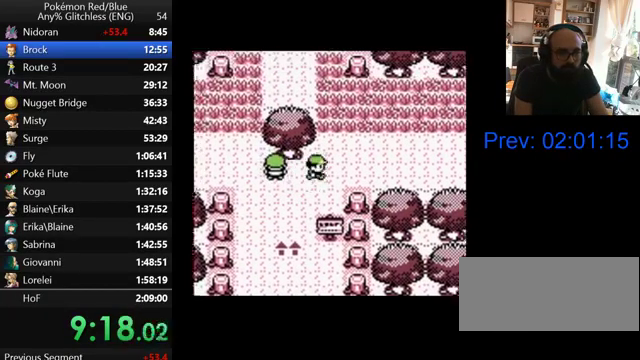
{"buttons": ["DPAD_RIGHT"], "events": []}
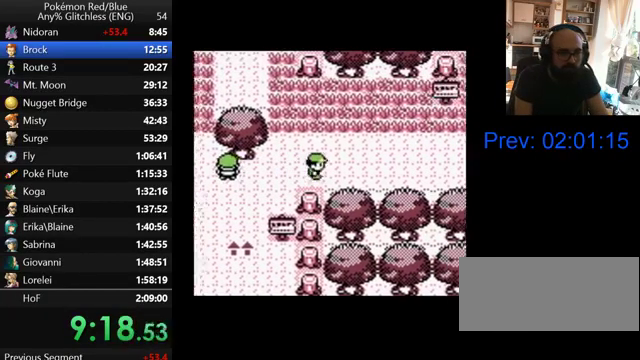
{"buttons": ["DPAD_RIGHT"], "events": []}
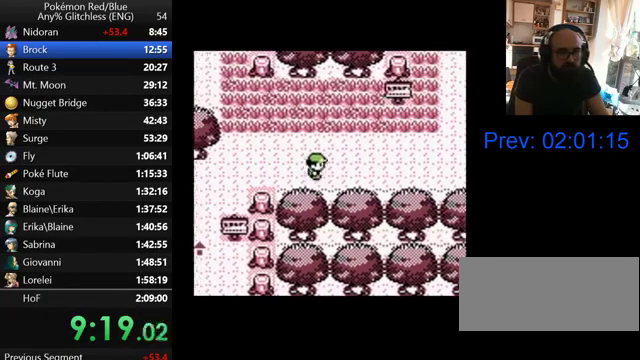
{"buttons": ["DPAD_RIGHT"], "events": []}
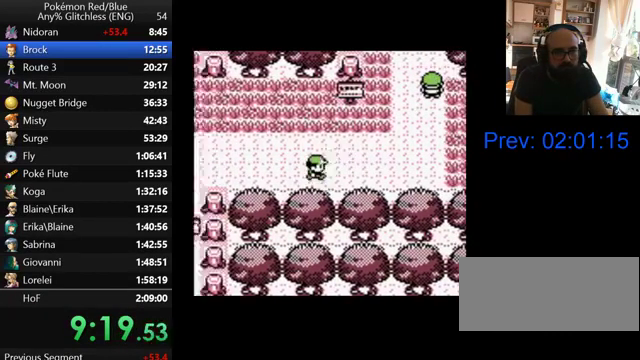
{"buttons": ["DPAD_RIGHT"], "events": []}
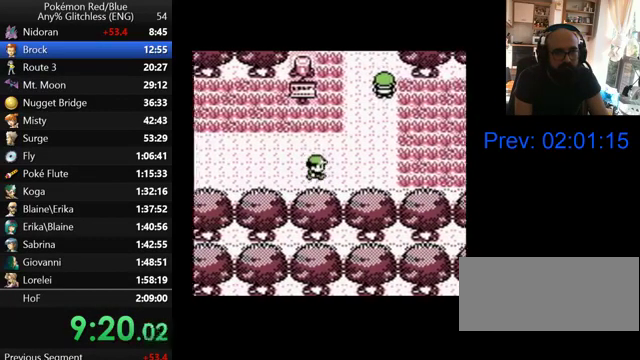
{"buttons": [], "events": [[200, "DPAD_RIGHT", "up"]]}
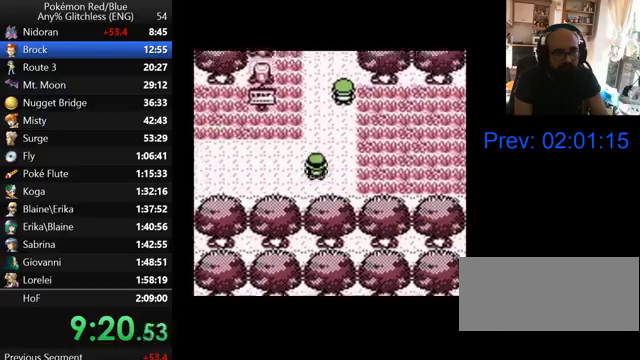
{"buttons": [], "events": []}
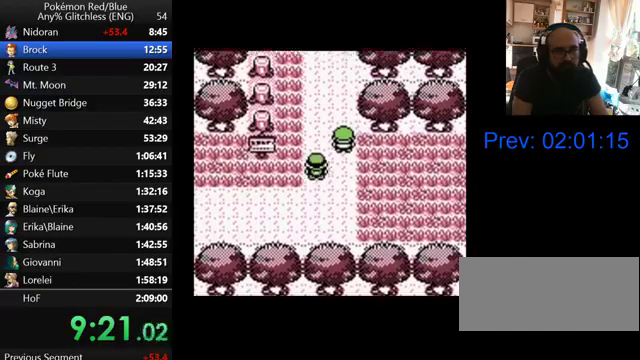
{"buttons": [], "events": []}
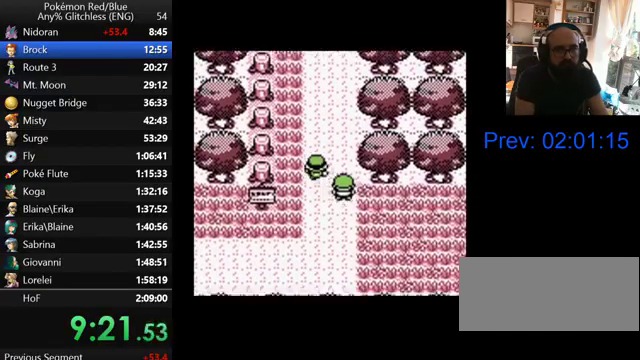
{"buttons": [], "events": []}
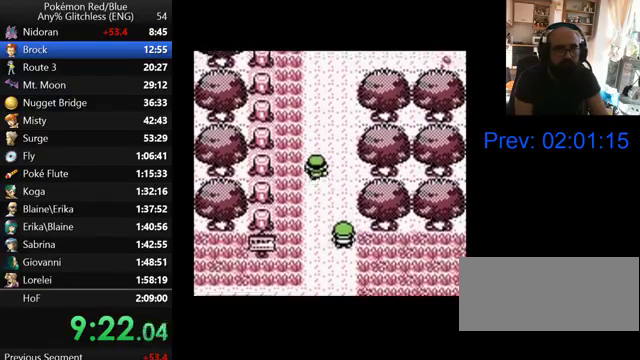
{"buttons": [], "events": []}
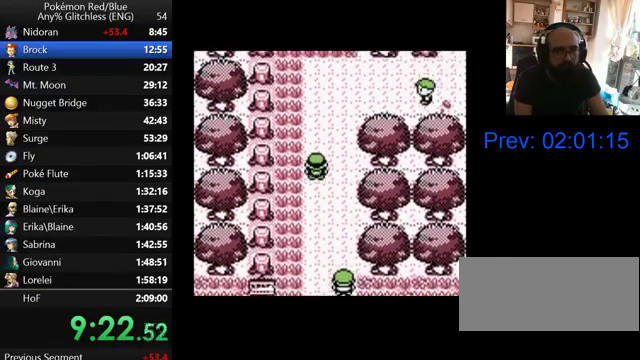
{"buttons": ["DPAD_LEFT"], "events": [[267, "DPAD_LEFT", "down"]]}
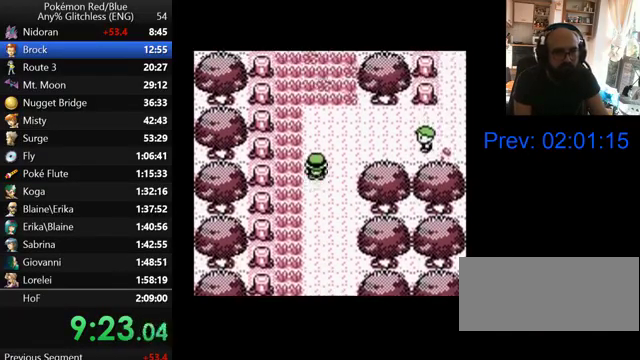
{"buttons": [], "events": [[167, "DPAD_LEFT", "up"]]}
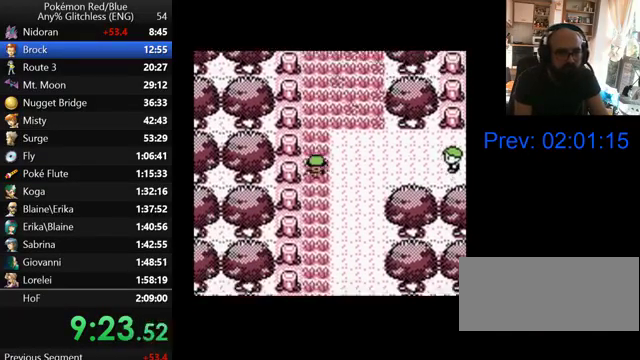
{"buttons": ["DPAD_RIGHT"], "events": [[233, "DPAD_RIGHT", "down"]]}
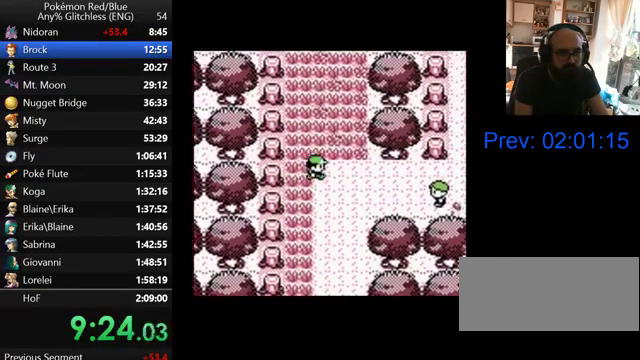
{"buttons": [], "events": [[267, "DPAD_RIGHT", "up"]]}